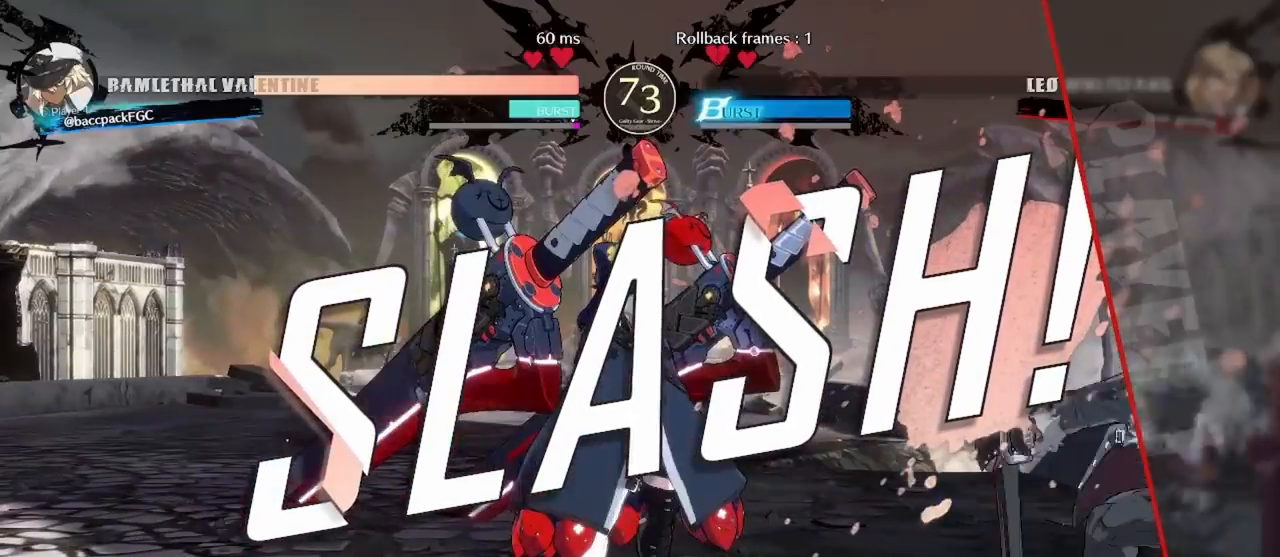
Gameplay with a controller (arcade stick); each line is a JSON object with the inputs held at the frame after it. "events" lists button and stick changes between this image and that frame as [ms after this image, input, new state], when the widget could be followed in between. Not read: L3 R3 other_buttons.
{"buttons": [], "events": []}
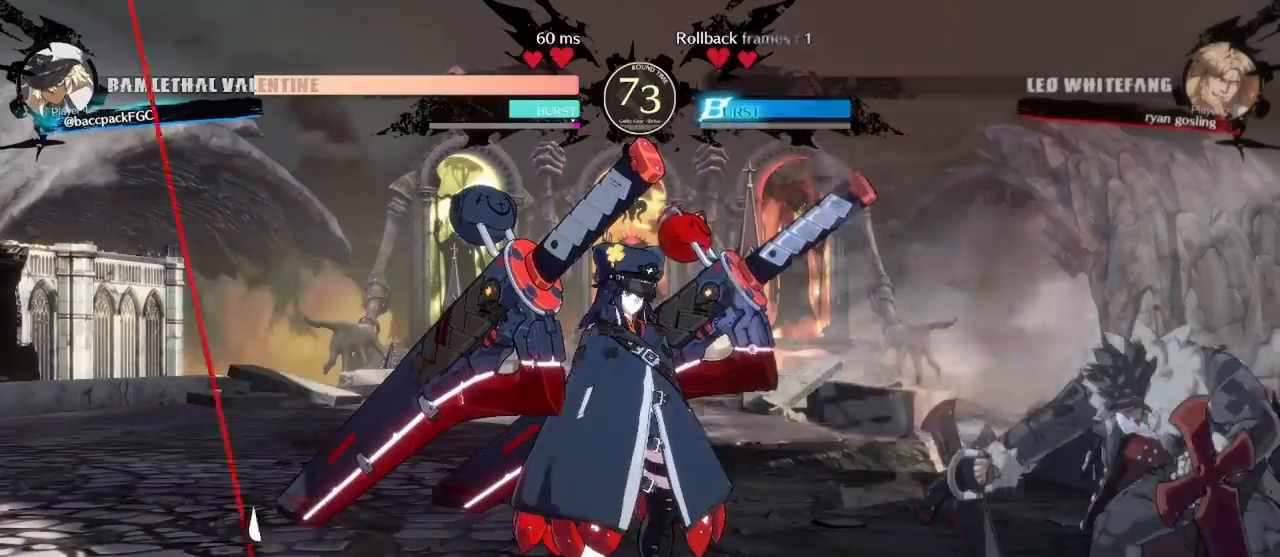
{"buttons": [], "events": []}
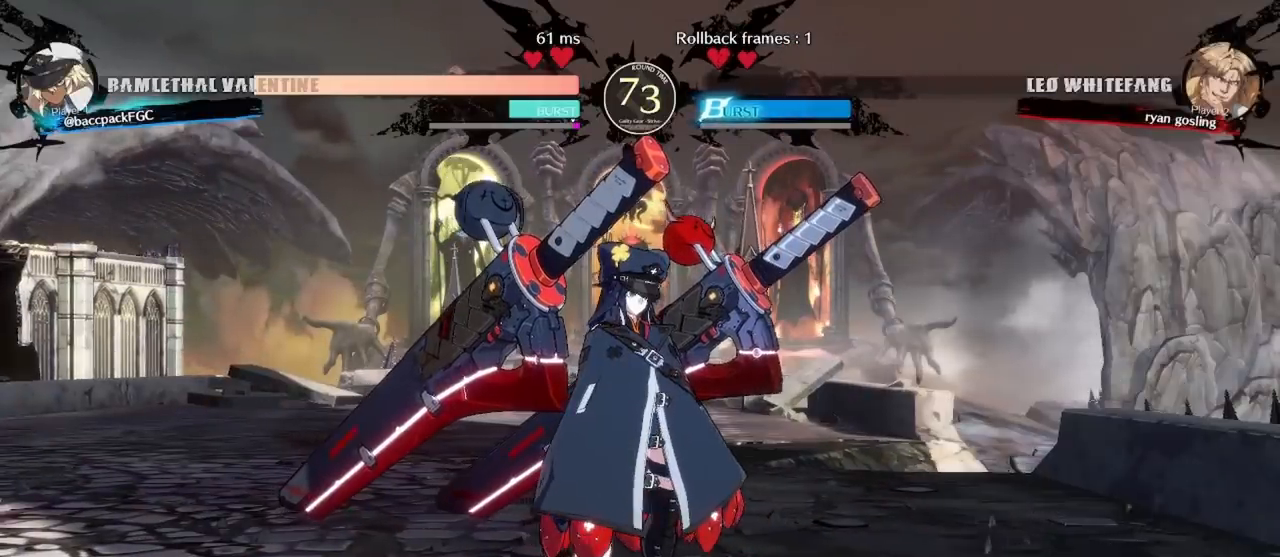
{"buttons": [], "events": [[183, "CROSS", "down"], [283, "CROSS", "up"], [367, "CROSS", "down"], [467, "CROSS", "up"]]}
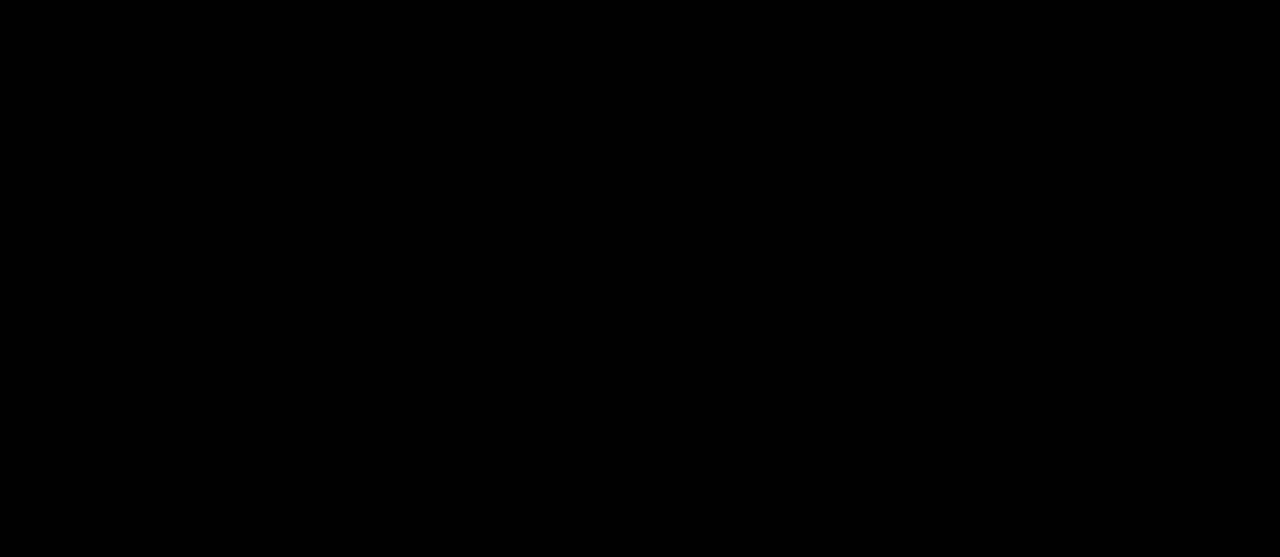
{"buttons": [], "events": []}
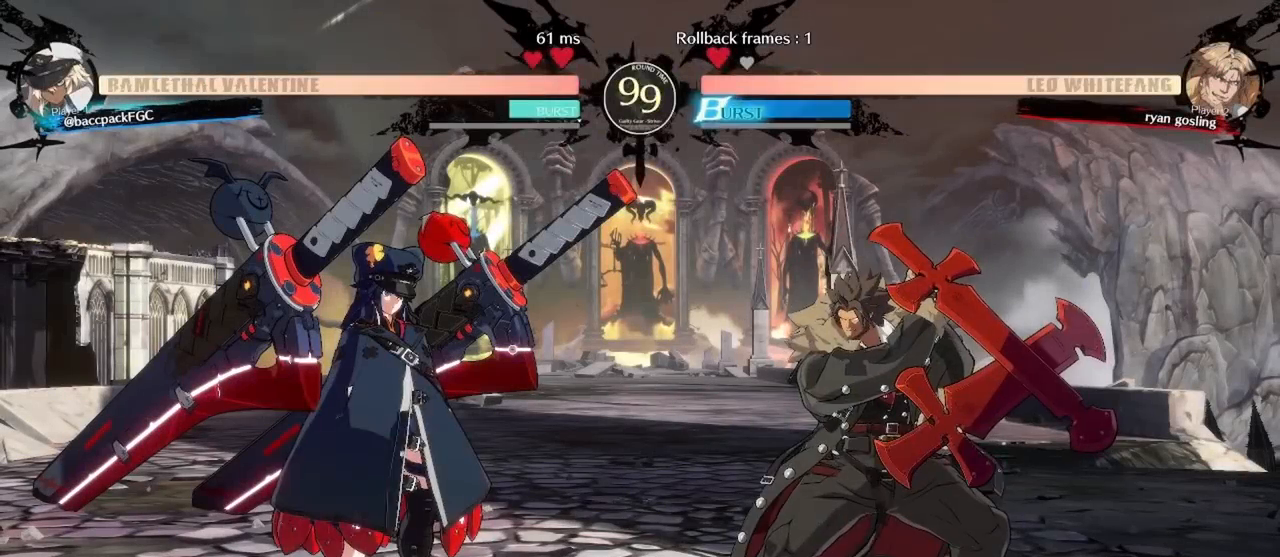
{"buttons": ["DPAD_LEFT"], "events": [[333, "DPAD_LEFT", "down"]]}
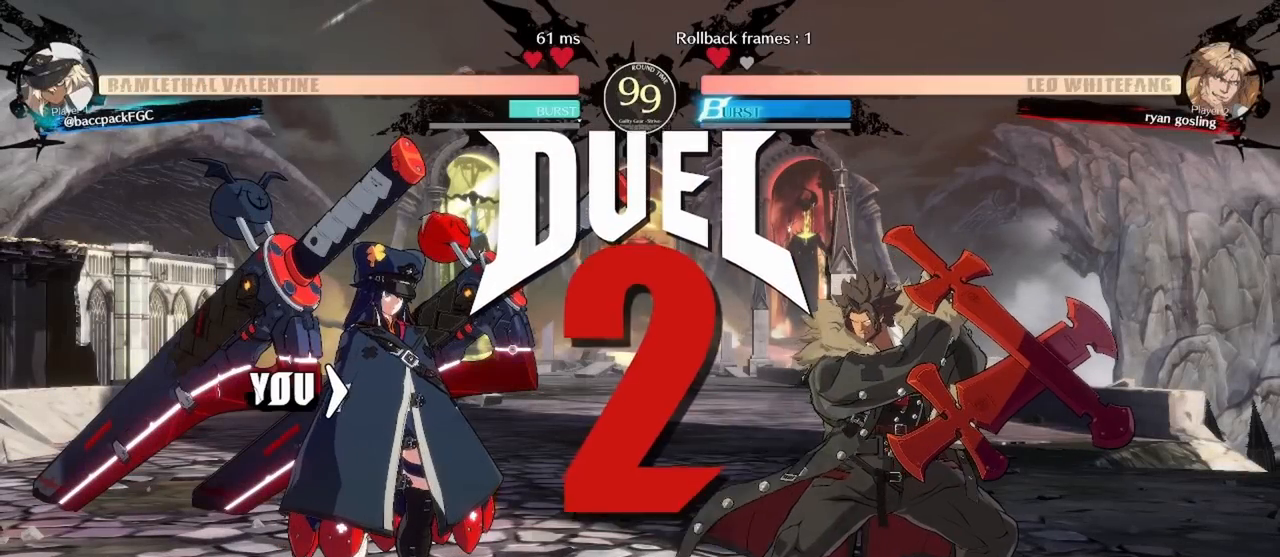
{"buttons": ["DPAD_LEFT"], "events": []}
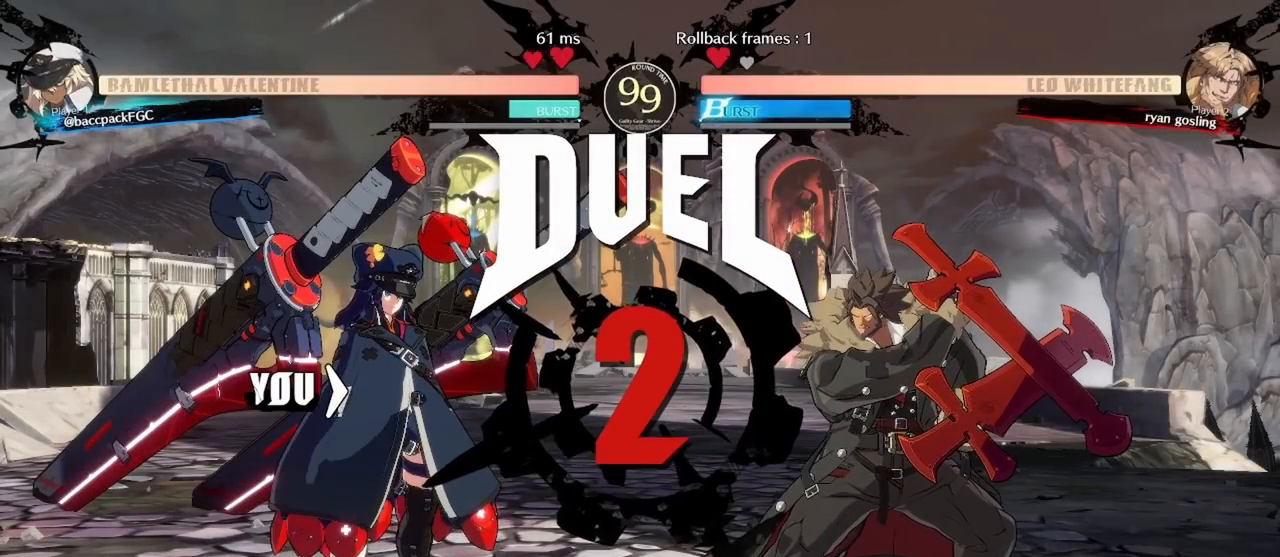
{"buttons": ["DPAD_LEFT"], "events": []}
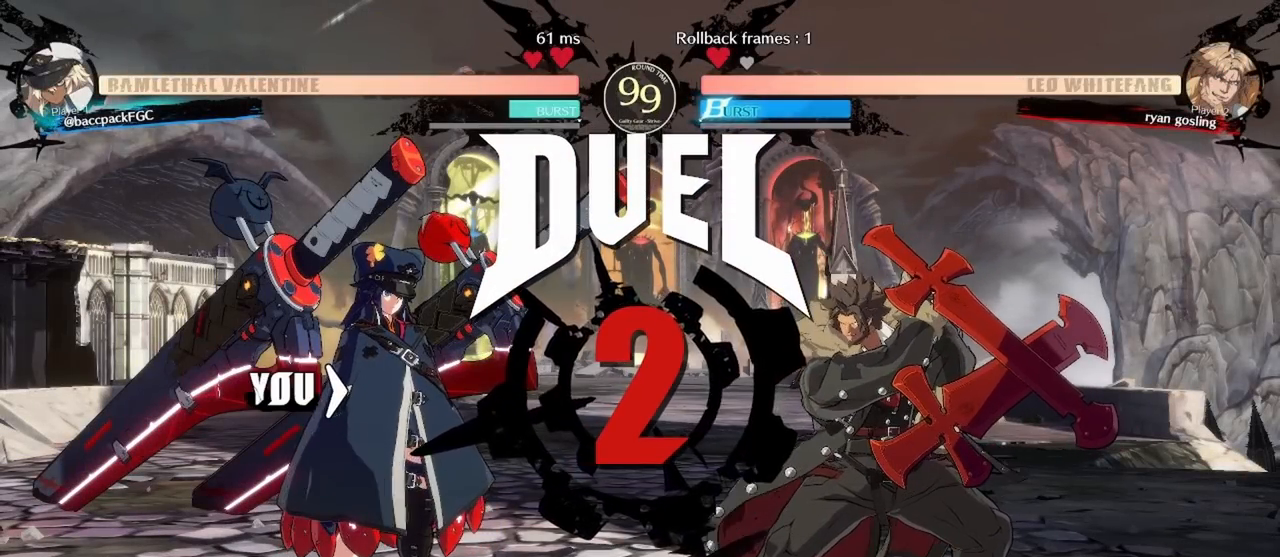
{"buttons": [], "events": [[67, "DPAD_LEFT", "up"]]}
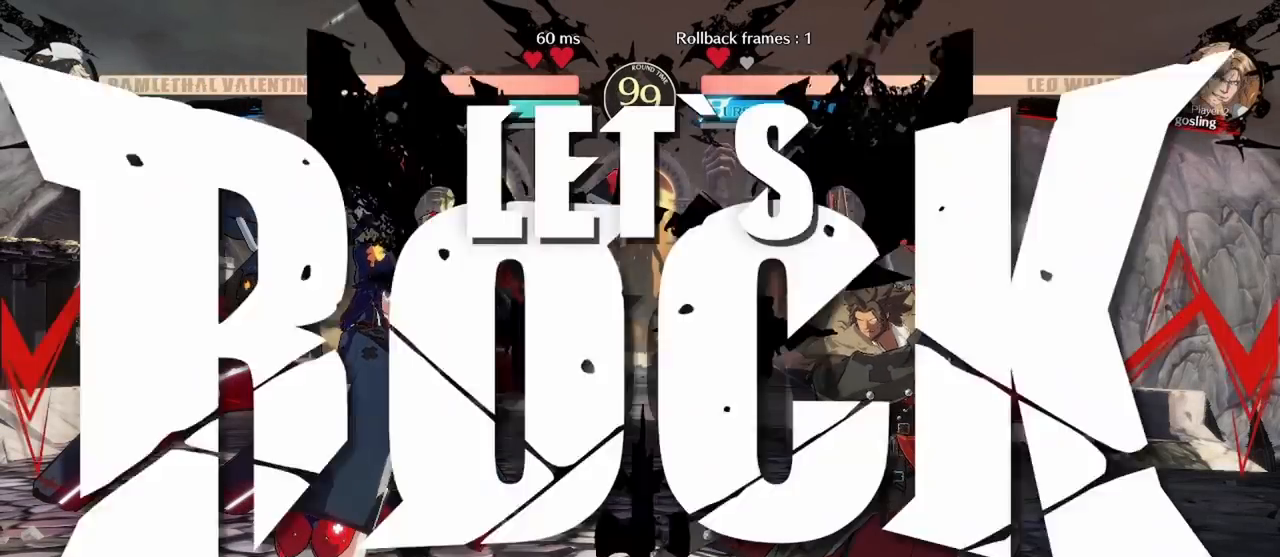
{"buttons": [], "events": []}